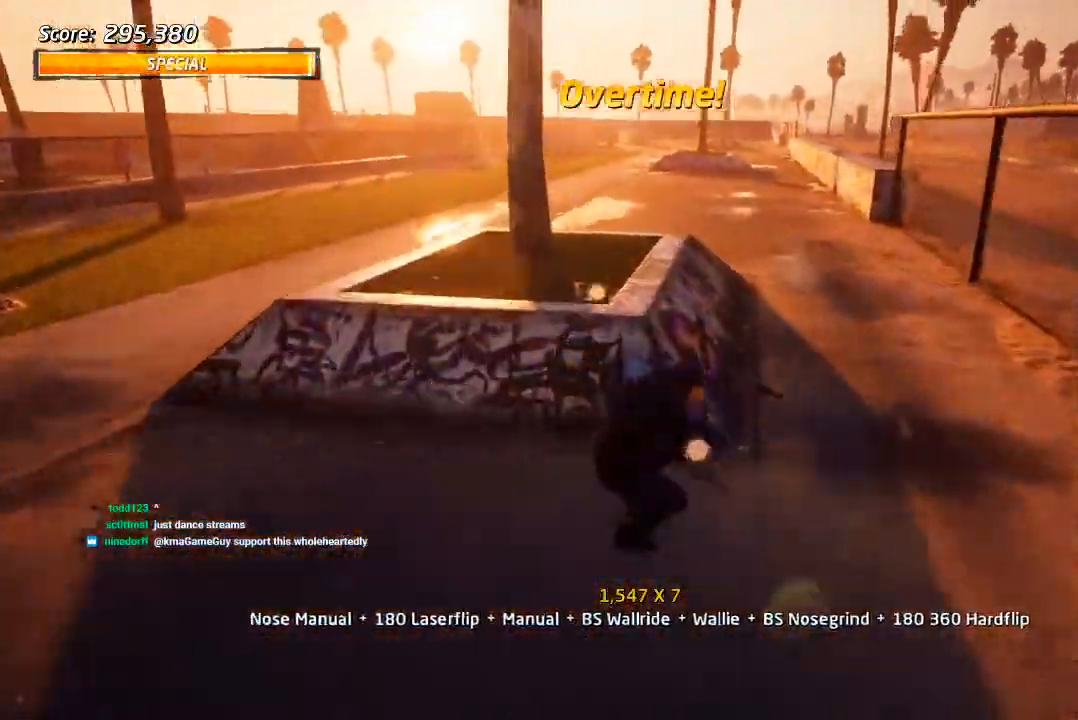
Gameplay with a controller (PlayStation layout); each line is a JSON object with the inputs held at the frame after it. "events" lists button and stick changes between this image and that frame as [ms after this image, input, new state], when the widget could be followed in between. Not read: L1.
{"buttons": ["CROSS", "DPAD_UP"], "left_stick": "center", "right_stick": "center", "events": [[83, "DPAD_RIGHT", "down"], [117, "CROSS", "down"], [133, "TRIANGLE", "up"], [167, "SQUARE", "down"], [200, "CROSS", "up"], [283, "SQUARE", "up"], [333, "DPAD_RIGHT", "up"], [350, "DPAD_UP", "up"], [367, "CROSS", "down"], [433, "DPAD_UP", "down"]]}
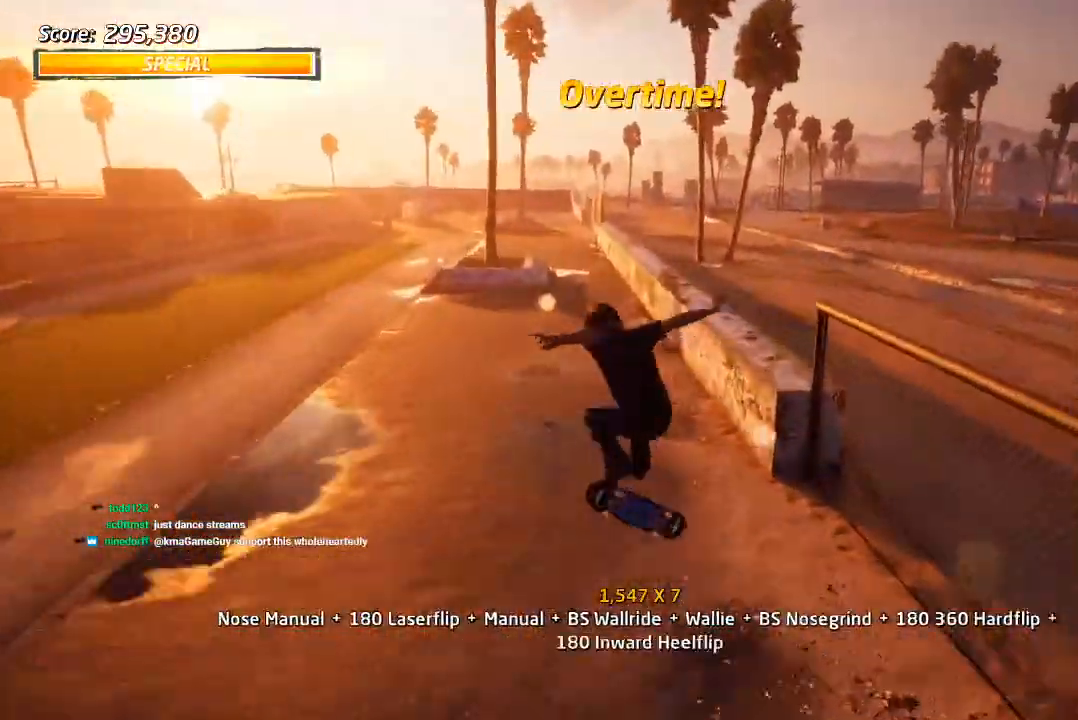
{"buttons": ["TRIANGLE", "DPAD_UP", "DPAD_RIGHT"], "left_stick": "center", "right_stick": "center", "events": [[17, "DPAD_UP", "up"], [83, "DPAD_DOWN", "down"], [183, "DPAD_DOWN", "up"], [200, "DPAD_UP", "down"], [383, "DPAD_RIGHT", "down"], [417, "DPAD_UP", "up"], [433, "DPAD_DOWN", "down"], [467, "CROSS", "up"], [483, "DPAD_DOWN", "up"], [483, "TRIANGLE", "down"], [500, "DPAD_UP", "down"]]}
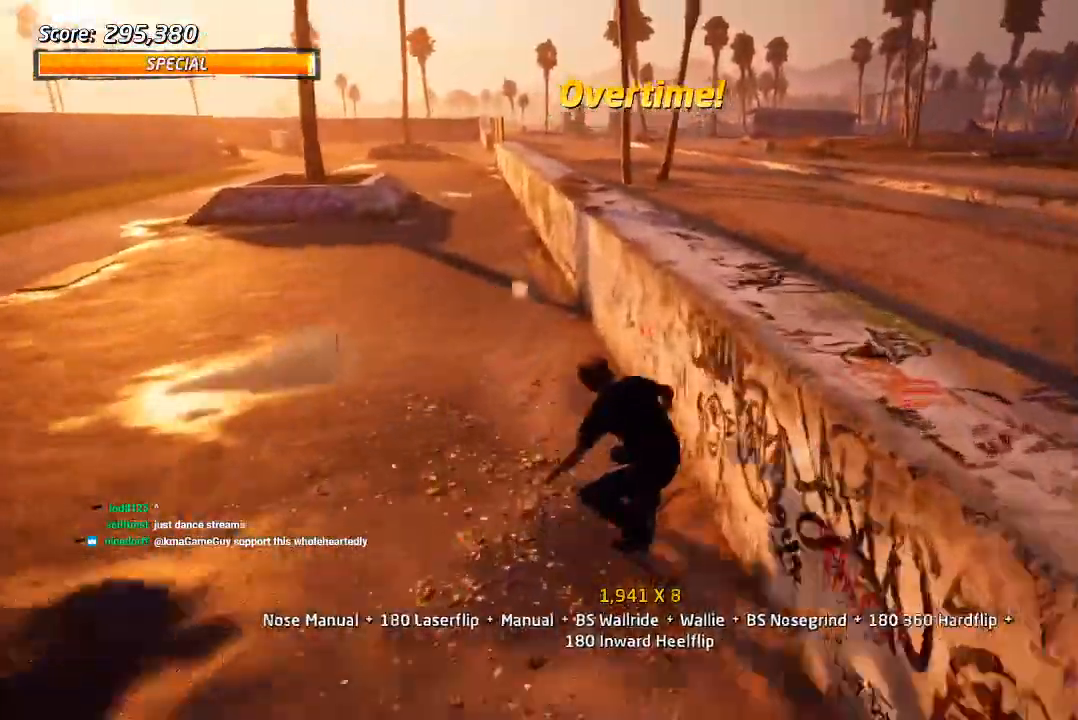
{"buttons": ["CROSS"], "left_stick": "center", "right_stick": "center", "events": [[100, "CROSS", "down"], [167, "DPAD_RIGHT", "up"], [167, "SQUARE", "down"], [183, "CROSS", "up"], [250, "SQUARE", "up"], [267, "DPAD_UP", "up"], [317, "SQUARE", "down"], [317, "TRIANGLE", "up"], [367, "DPAD_UP", "down"], [467, "DPAD_UP", "up"], [467, "SQUARE", "up"], [483, "CROSS", "down"]]}
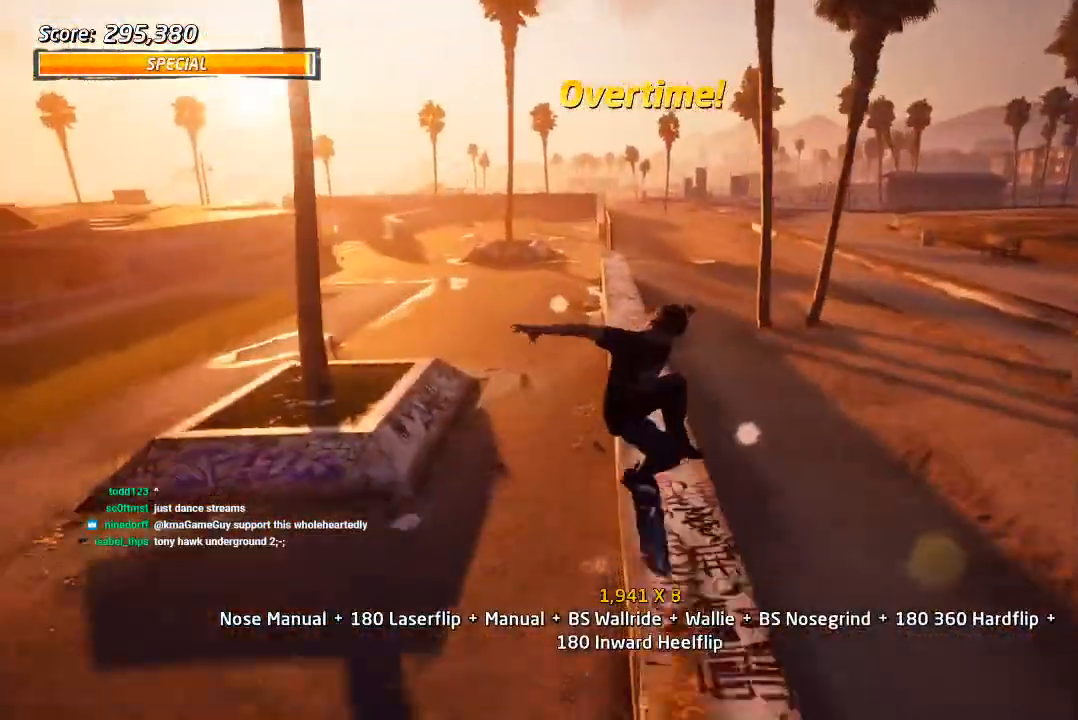
{"buttons": ["TRIANGLE", "DPAD_UP", "DPAD_LEFT"], "left_stick": "center", "right_stick": "center", "events": [[50, "DPAD_DOWN", "down"], [133, "DPAD_DOWN", "up"], [200, "DPAD_UP", "down"], [250, "TRIANGLE", "down"], [283, "DPAD_LEFT", "down"], [300, "DPAD_UP", "up"], [350, "DPAD_UP", "down"], [483, "CROSS", "up"]]}
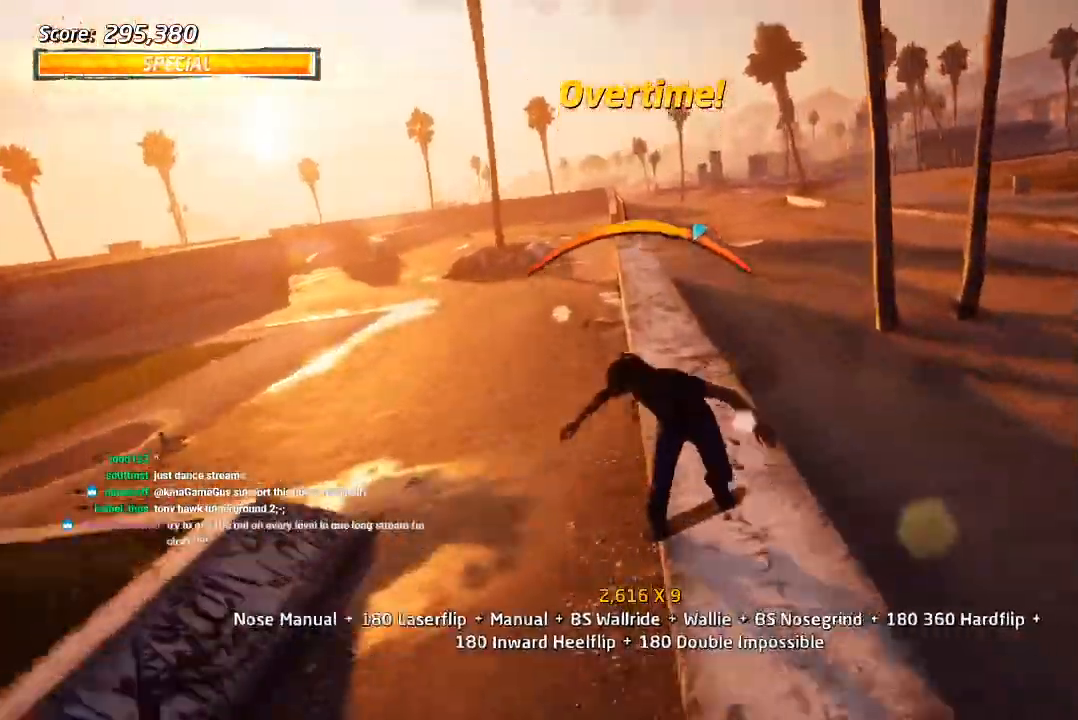
{"buttons": ["CROSS"], "left_stick": "center", "right_stick": "center", "events": [[133, "CROSS", "down"], [167, "TRIANGLE", "up"], [250, "DPAD_LEFT", "up"], [250, "DPAD_UP", "up"], [350, "DPAD_DOWN", "down"], [433, "DPAD_DOWN", "up"]]}
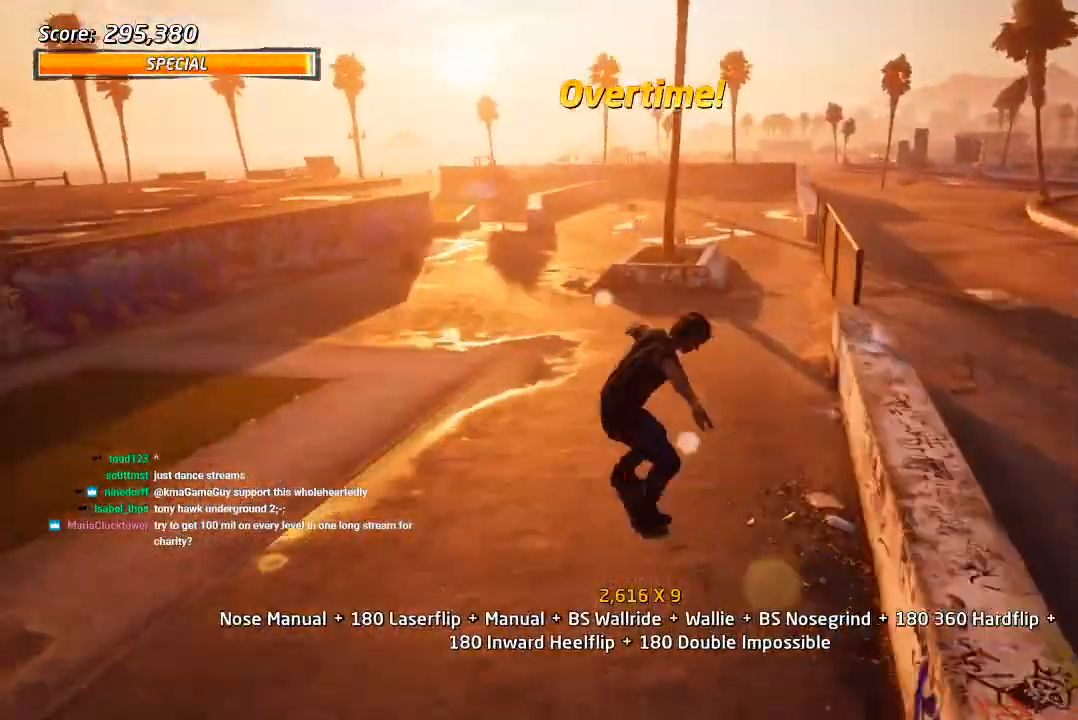
{"buttons": ["SQUARE", "DPAD_DOWN", "DPAD_LEFT"], "left_stick": "center", "right_stick": "center", "events": [[17, "DPAD_UP", "down"], [83, "DPAD_UP", "up"], [133, "DPAD_DOWN", "down"], [250, "DPAD_LEFT", "down"], [350, "SQUARE", "down"], [383, "CROSS", "up"], [450, "SQUARE", "up"], [500, "SQUARE", "down"]]}
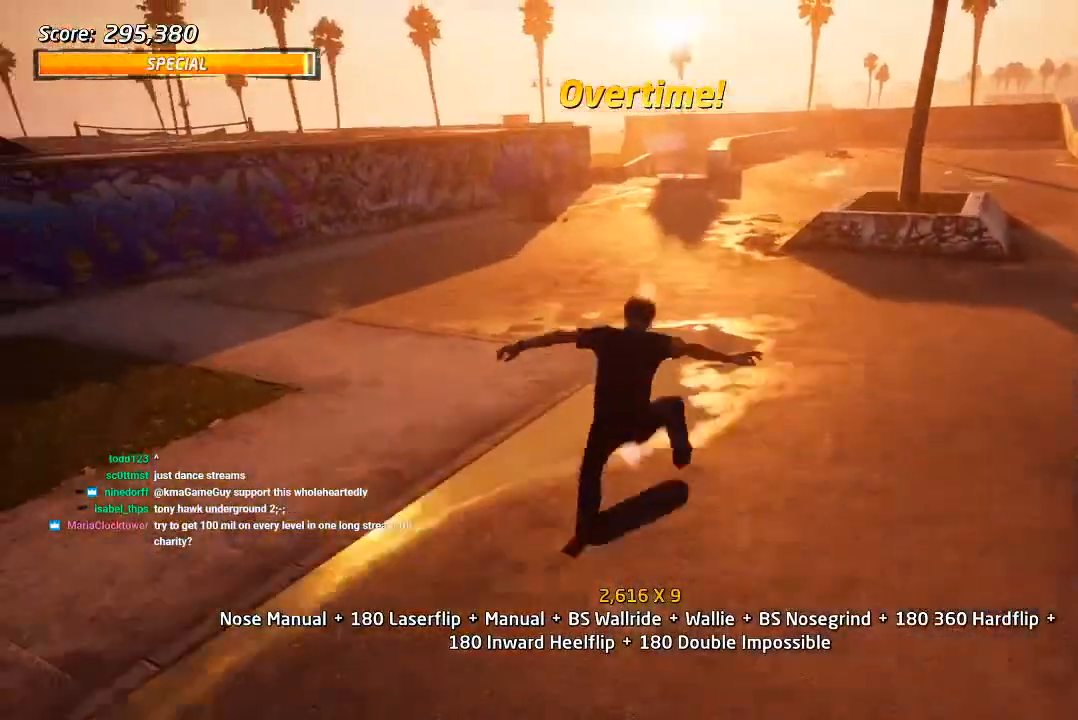
{"buttons": ["CROSS", "DPAD_DOWN"], "left_stick": "center", "right_stick": "center", "events": [[117, "DPAD_DOWN", "up"], [117, "DPAD_LEFT", "up"], [167, "CROSS", "down"], [183, "SQUARE", "up"], [200, "DPAD_DOWN", "down"], [283, "DPAD_DOWN", "up"], [367, "DPAD_UP", "down"], [433, "DPAD_UP", "up"], [483, "DPAD_DOWN", "down"]]}